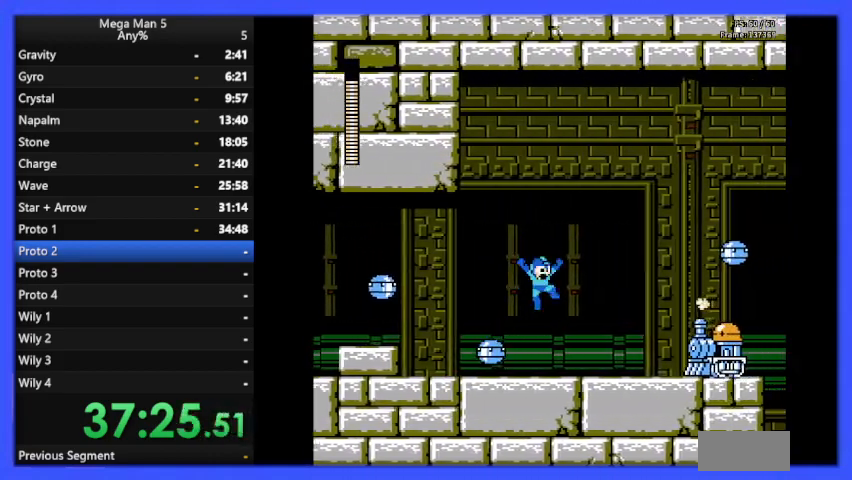
Gameplay with a controller (Nintendo layout); each line is a JSON object with the inputs held at the frame after it. "events" lists button and stick changes between this image and that frame as [ms after this image, input, new state], when the widget could be followed in between. Not read: L3 R3.
{"buttons": ["A", "B", "DPAD_LEFT"], "events": [[300, "B", "up"], [367, "B", "down"], [400, "DPAD_RIGHT", "up"], [467, "A", "down"], [467, "DPAD_LEFT", "down"]]}
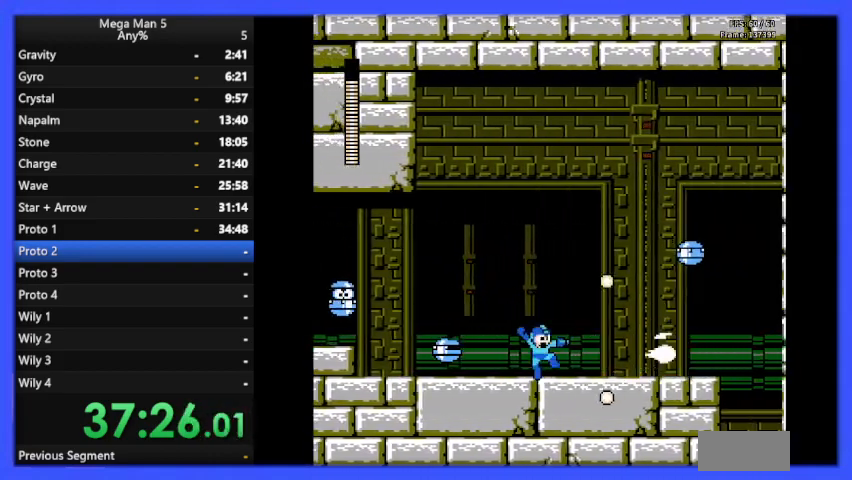
{"buttons": ["B", "DPAD_RIGHT"], "events": [[133, "DPAD_LEFT", "up"], [167, "DPAD_RIGHT", "down"], [200, "A", "up"]]}
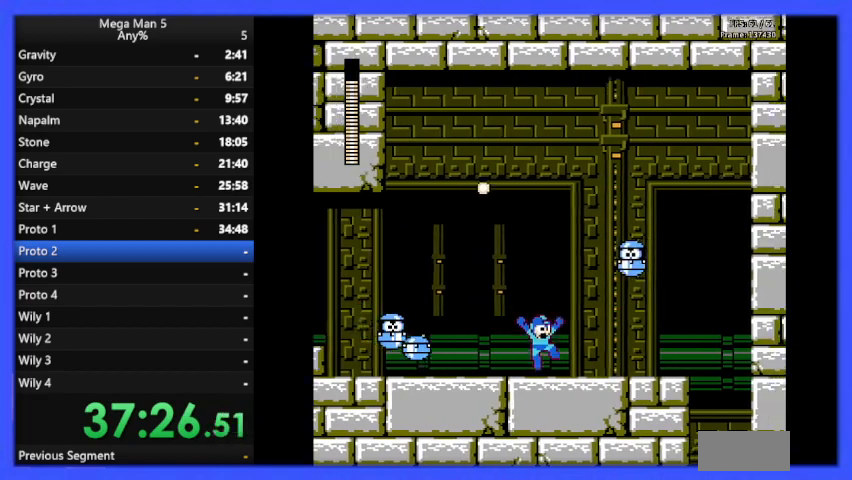
{"buttons": ["B", "DPAD_RIGHT"], "events": [[100, "DPAD_DOWN", "down"], [133, "A", "down"], [200, "DPAD_DOWN", "up"], [267, "A", "up"]]}
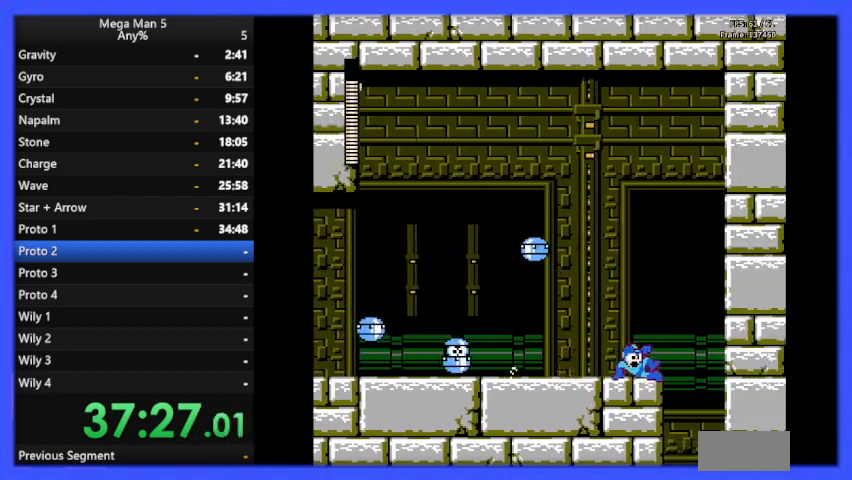
{"buttons": ["B", "DPAD_LEFT"], "events": [[133, "A", "down"], [133, "DPAD_DOWN", "down"], [200, "DPAD_DOWN", "up"], [233, "A", "up"], [367, "DPAD_RIGHT", "up"], [433, "DPAD_LEFT", "down"]]}
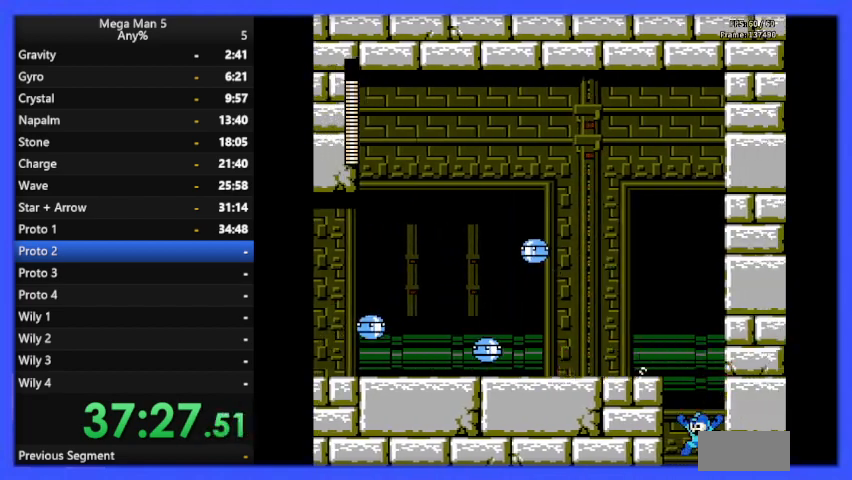
{"buttons": ["B", "DPAD_LEFT"], "events": []}
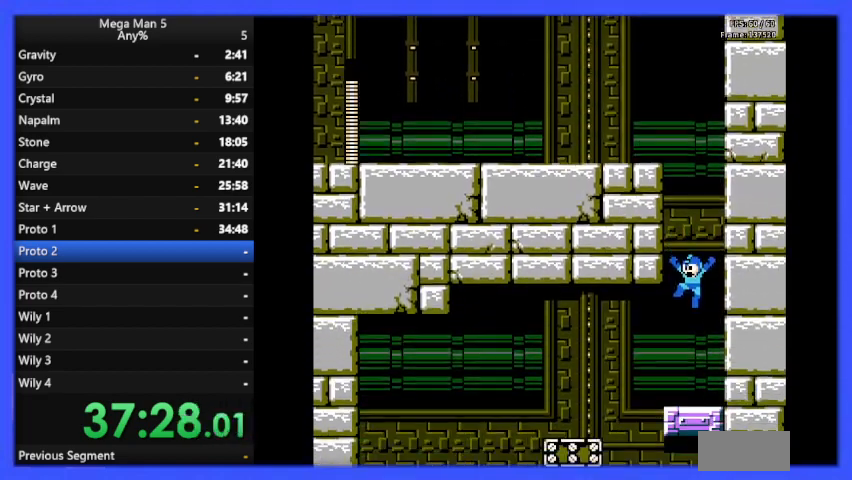
{"buttons": ["B"], "events": [[167, "DPAD_LEFT", "up"]]}
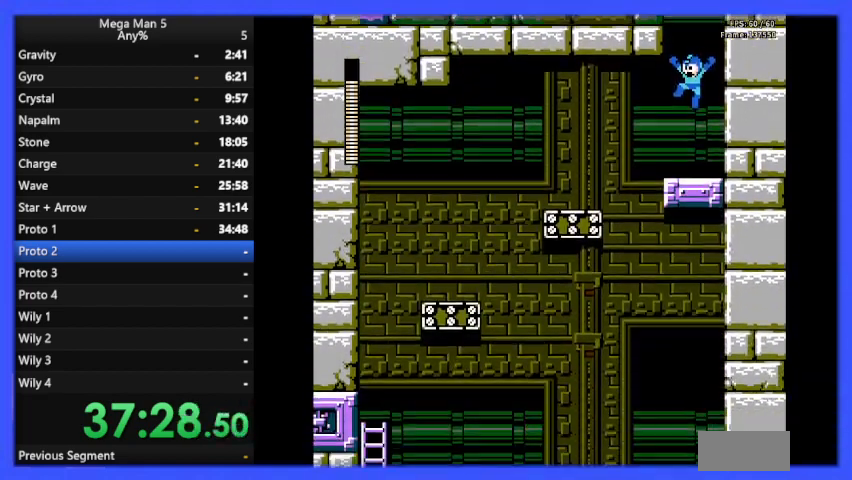
{"buttons": ["B"], "events": [[33, "DPAD_LEFT", "down"], [167, "DPAD_LEFT", "up"]]}
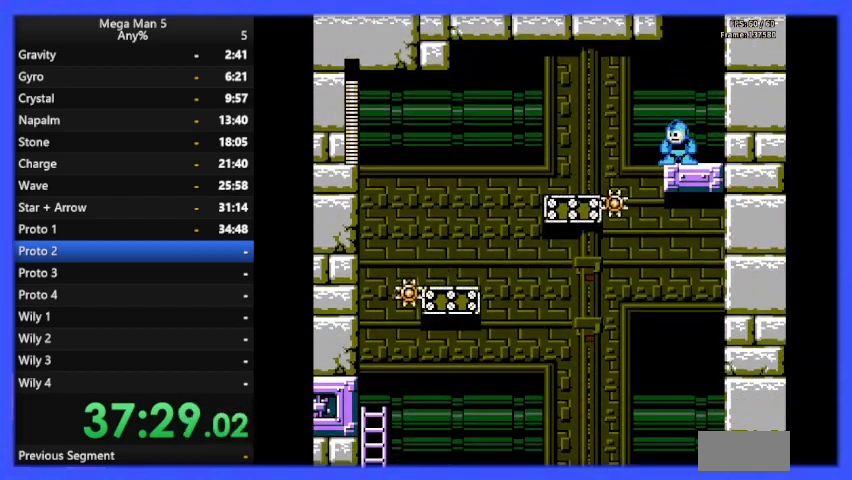
{"buttons": ["A", "B", "DPAD_LEFT"], "events": [[67, "DPAD_LEFT", "down"], [167, "A", "down"]]}
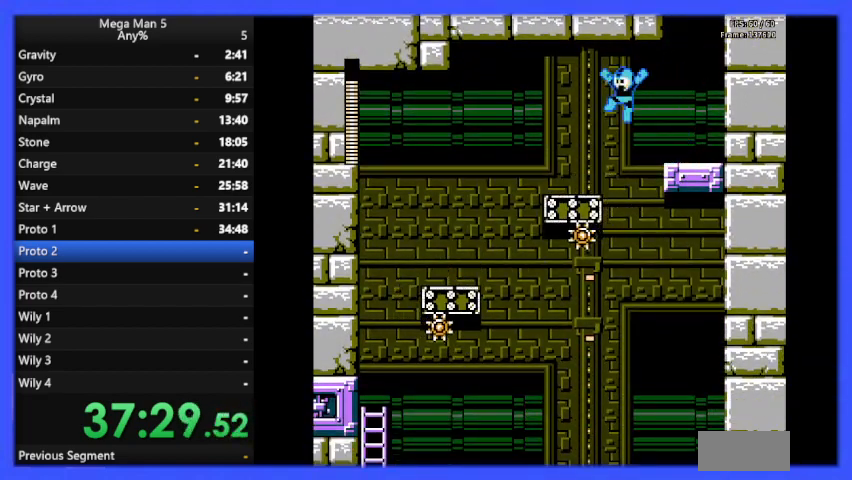
{"buttons": ["B", "DPAD_LEFT"], "events": [[67, "A", "up"], [233, "A", "down"], [300, "A", "up"], [300, "DPAD_LEFT", "up"], [467, "DPAD_LEFT", "down"]]}
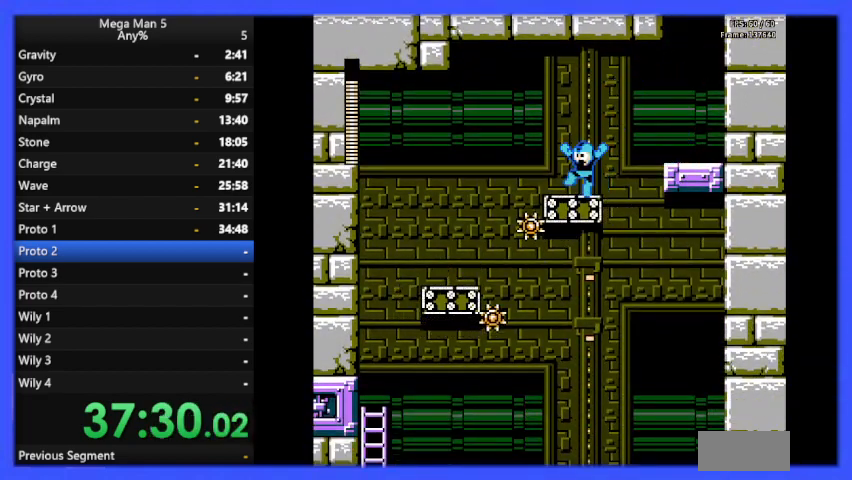
{"buttons": ["B"], "events": [[100, "DPAD_LEFT", "up"], [167, "A", "down"], [267, "A", "up"], [300, "DPAD_RIGHT", "down"], [433, "DPAD_RIGHT", "up"]]}
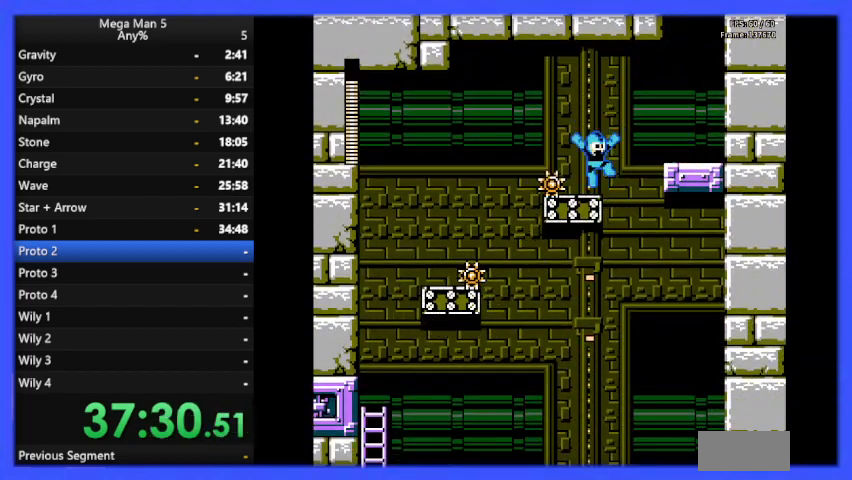
{"buttons": ["B"], "events": [[67, "DPAD_LEFT", "down"], [100, "A", "down"], [133, "DPAD_LEFT", "up"], [333, "DPAD_LEFT", "down"], [500, "A", "up"], [500, "DPAD_LEFT", "up"]]}
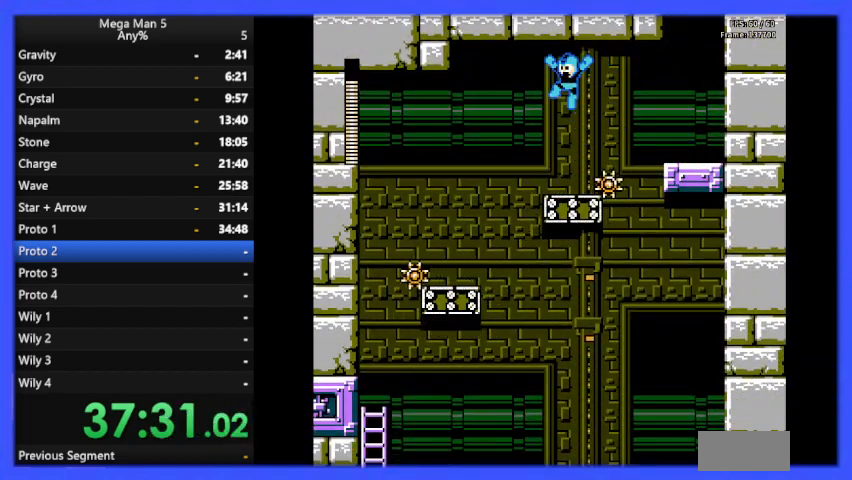
{"buttons": ["B", "DPAD_LEFT"], "events": [[200, "DPAD_LEFT", "down"], [300, "A", "down"], [467, "A", "up"]]}
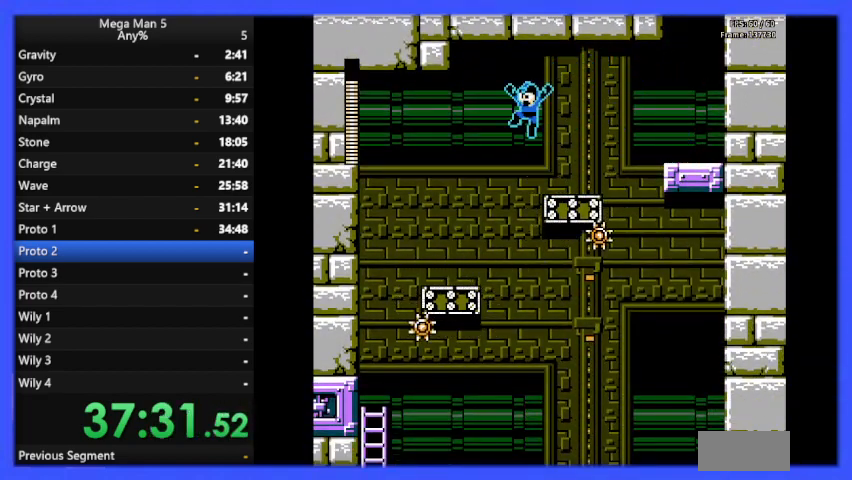
{"buttons": ["B", "DPAD_LEFT"], "events": [[400, "A", "down"], [500, "A", "up"]]}
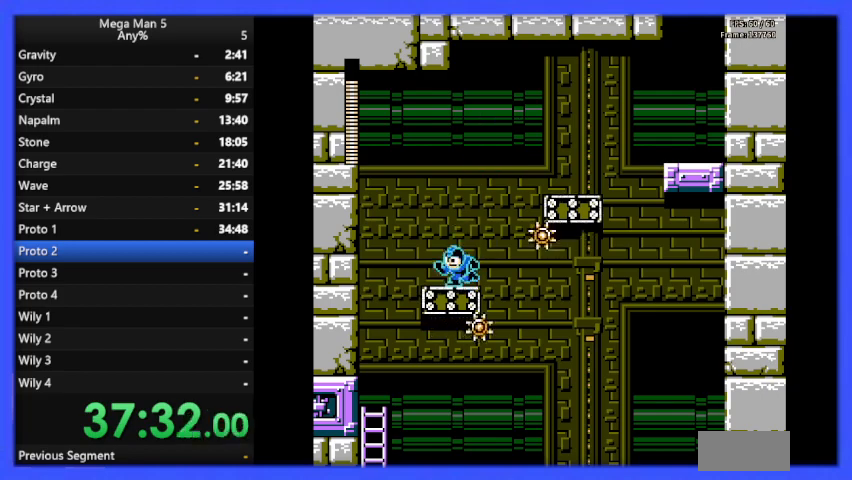
{"buttons": ["B", "DPAD_LEFT"], "events": [[133, "A", "down"], [233, "A", "up"]]}
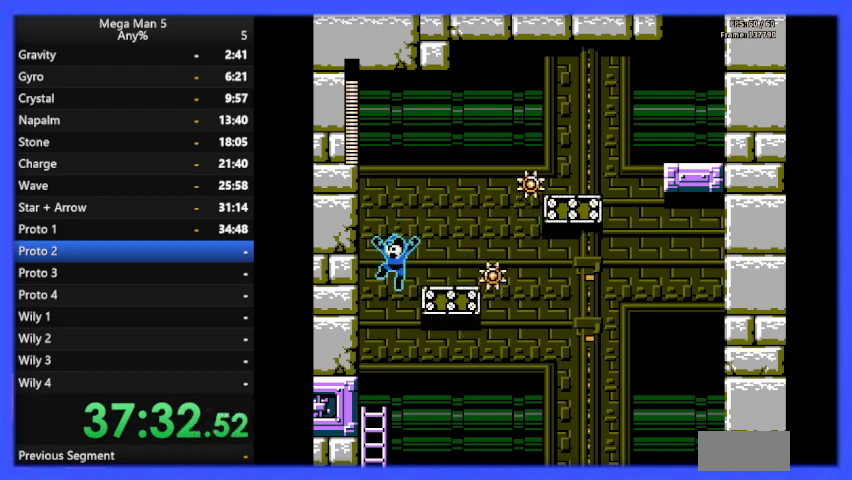
{"buttons": ["B", "DPAD_DOWN"], "events": [[133, "DPAD_DOWN", "down"], [133, "DPAD_LEFT", "up"]]}
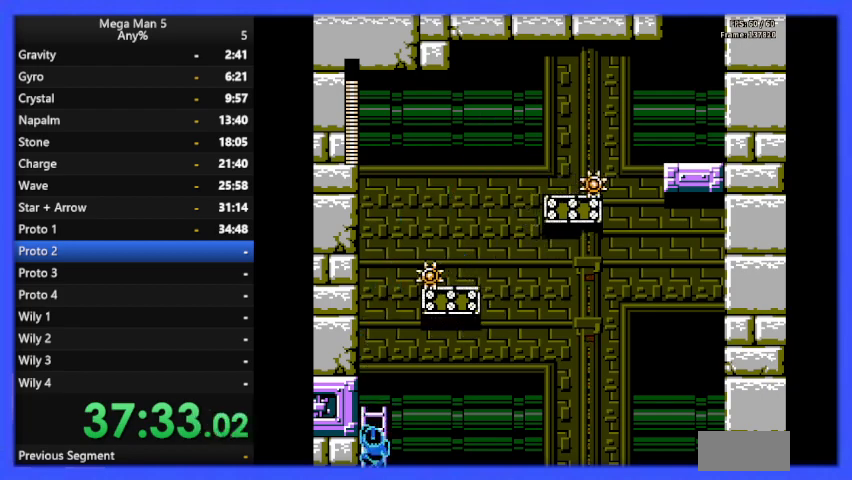
{"buttons": ["B", "DPAD_DOWN"], "events": []}
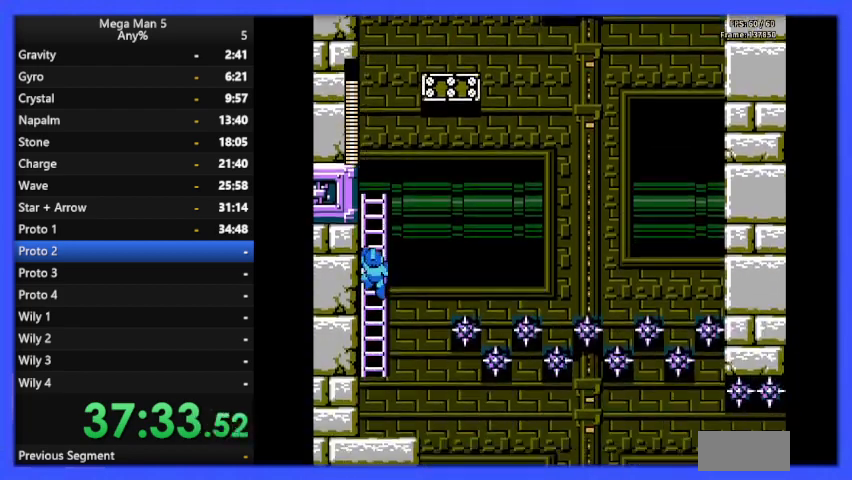
{"buttons": ["B", "DPAD_DOWN"], "events": []}
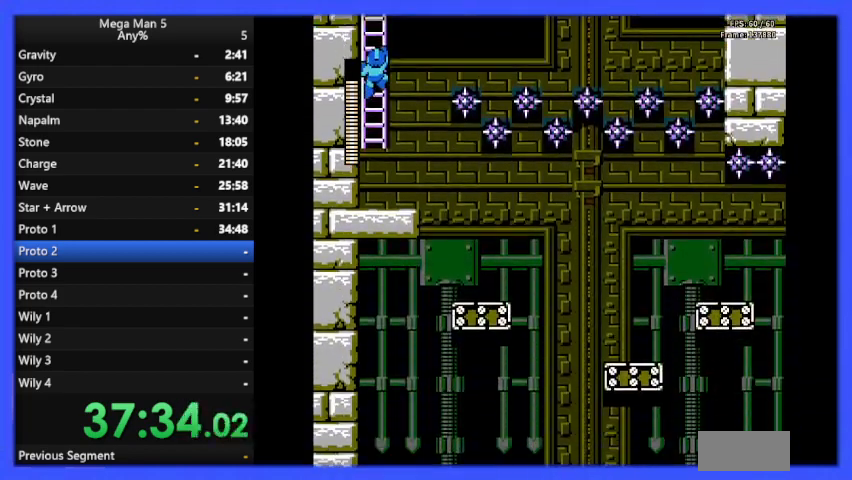
{"buttons": ["B", "DPAD_DOWN"], "events": []}
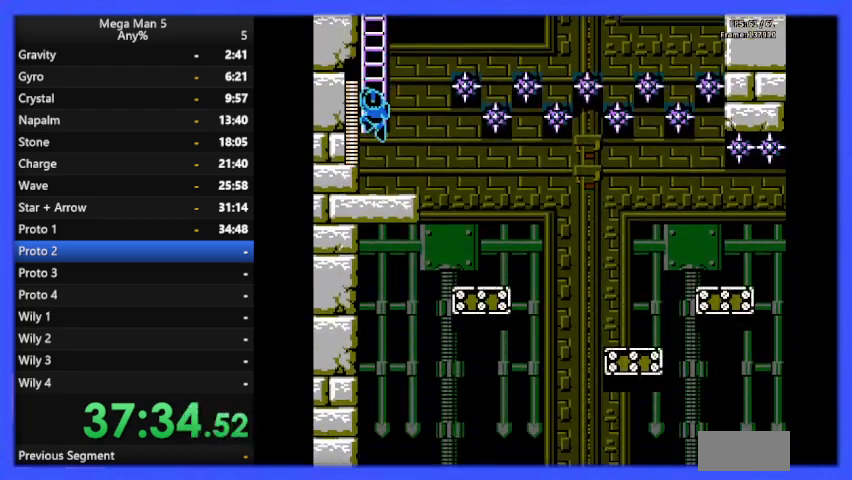
{"buttons": ["B", "DPAD_RIGHT"], "events": [[367, "DPAD_DOWN", "up"], [367, "DPAD_RIGHT", "down"]]}
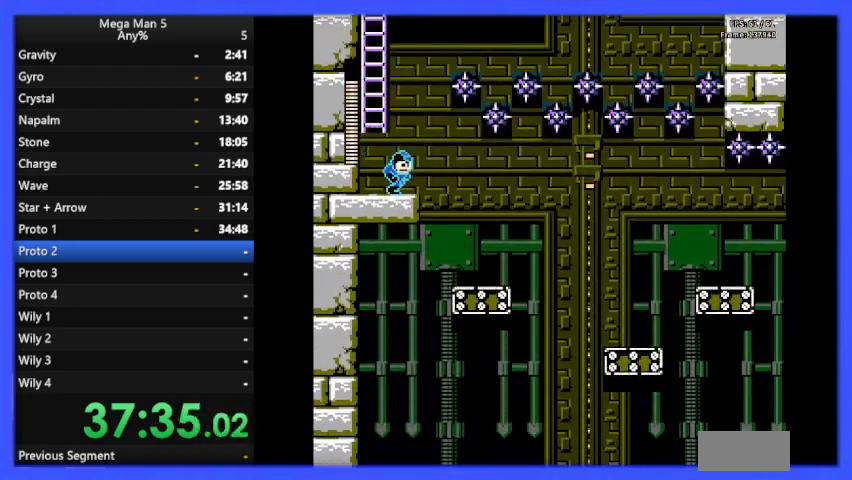
{"buttons": ["B"], "events": [[33, "DPAD_DOWN", "down"], [67, "A", "down"], [167, "A", "up"], [200, "DPAD_DOWN", "up"], [500, "DPAD_RIGHT", "up"]]}
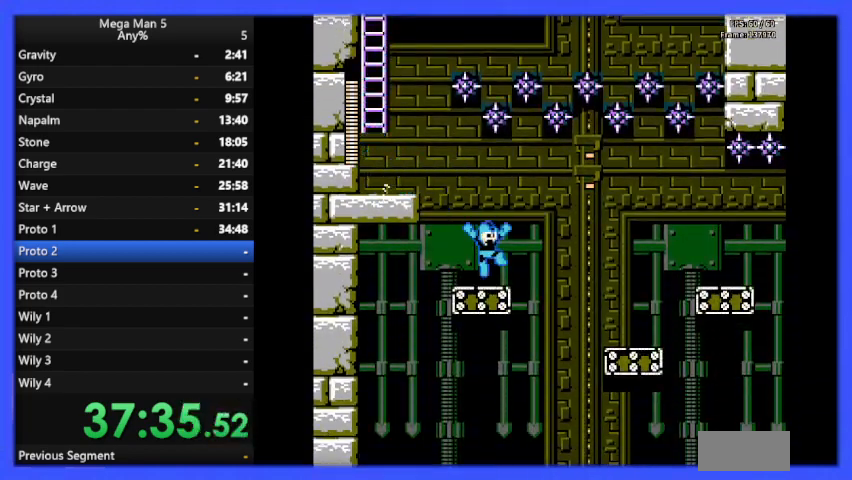
{"buttons": ["B"], "events": [[100, "A", "down"], [200, "DPAD_RIGHT", "down"], [233, "A", "up"], [233, "DPAD_RIGHT", "up"], [267, "DPAD_RIGHT", "down"], [367, "DPAD_RIGHT", "up"]]}
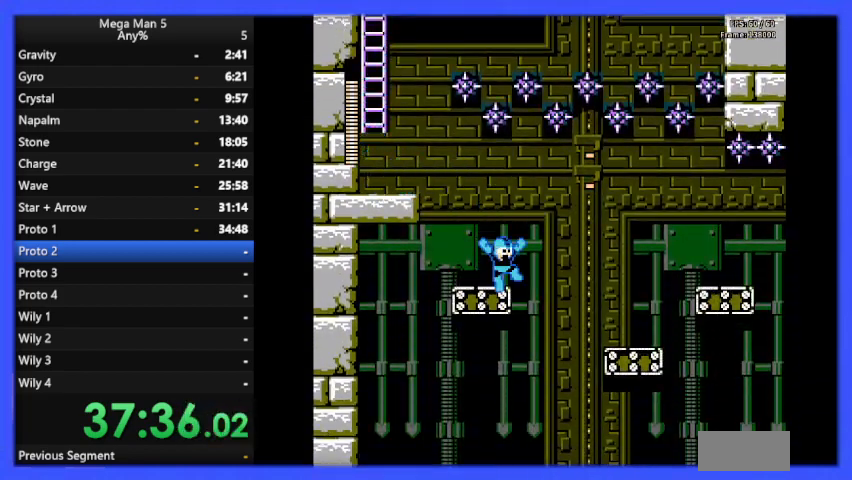
{"buttons": ["A", "B", "DPAD_RIGHT"], "events": [[67, "A", "down"], [67, "DPAD_RIGHT", "down"], [133, "A", "up"], [167, "DPAD_RIGHT", "up"], [467, "A", "down"], [467, "DPAD_RIGHT", "down"]]}
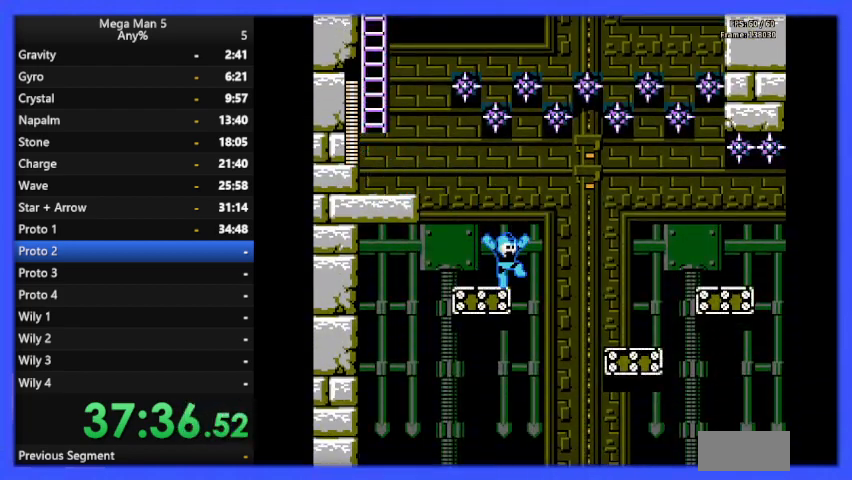
{"buttons": ["B", "DPAD_RIGHT"], "events": [[333, "A", "up"]]}
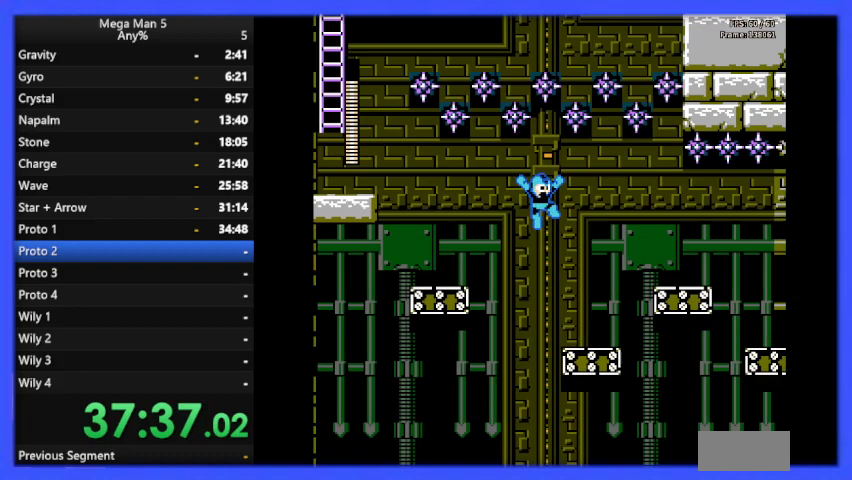
{"buttons": ["B"], "events": [[300, "A", "down"], [400, "A", "up"], [433, "DPAD_RIGHT", "up"]]}
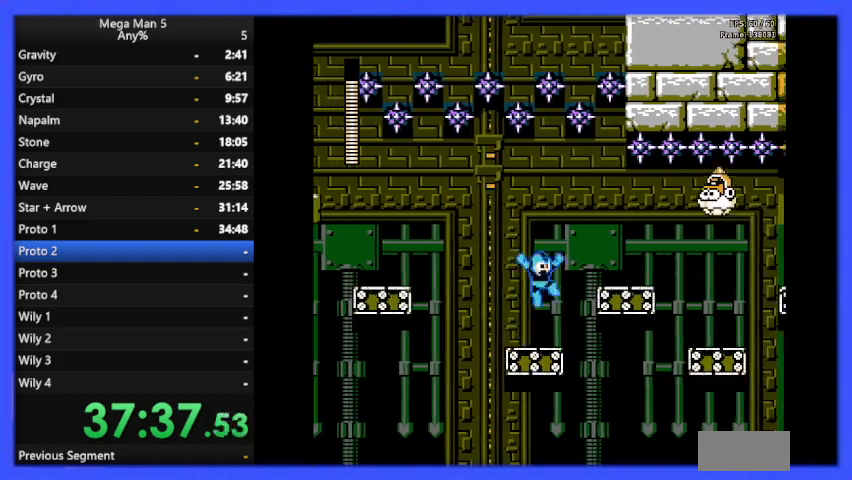
{"buttons": ["A", "B"], "events": [[300, "A", "down"]]}
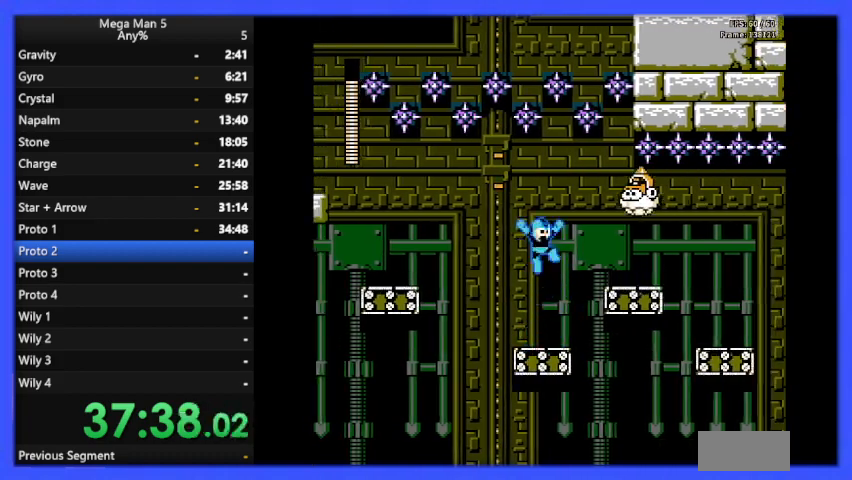
{"buttons": ["A", "B", "DPAD_RIGHT"], "events": [[67, "B", "up"], [100, "A", "up"], [133, "B", "down"], [133, "DPAD_RIGHT", "down"], [200, "DPAD_RIGHT", "up"], [467, "A", "down"], [467, "DPAD_RIGHT", "down"]]}
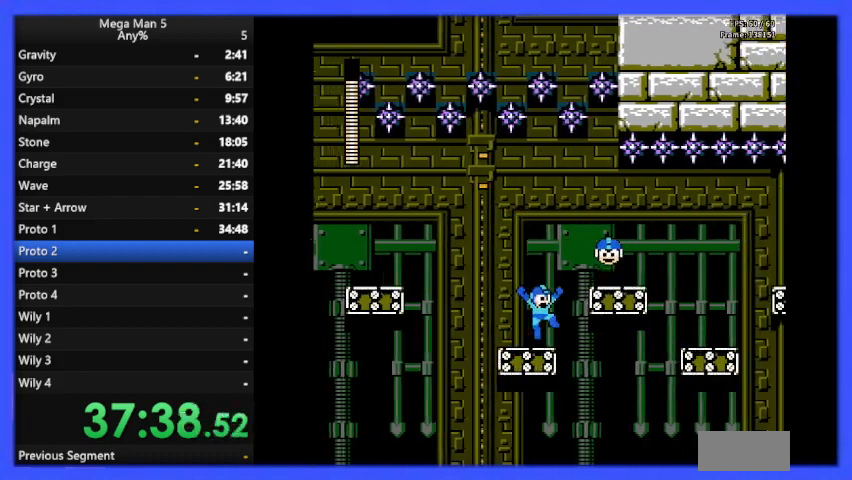
{"buttons": ["B"], "events": [[300, "A", "up"], [500, "DPAD_RIGHT", "up"]]}
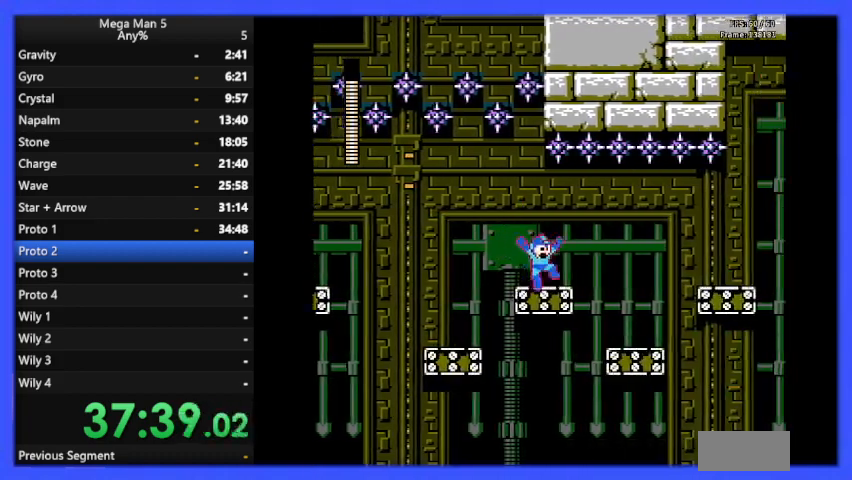
{"buttons": ["A", "B", "DPAD_DOWN"], "events": [[100, "A", "down"], [167, "A", "up"], [267, "DPAD_RIGHT", "down"], [367, "DPAD_RIGHT", "up"], [467, "DPAD_RIGHT", "down"], [500, "A", "down"], [500, "DPAD_DOWN", "down"], [500, "DPAD_RIGHT", "up"]]}
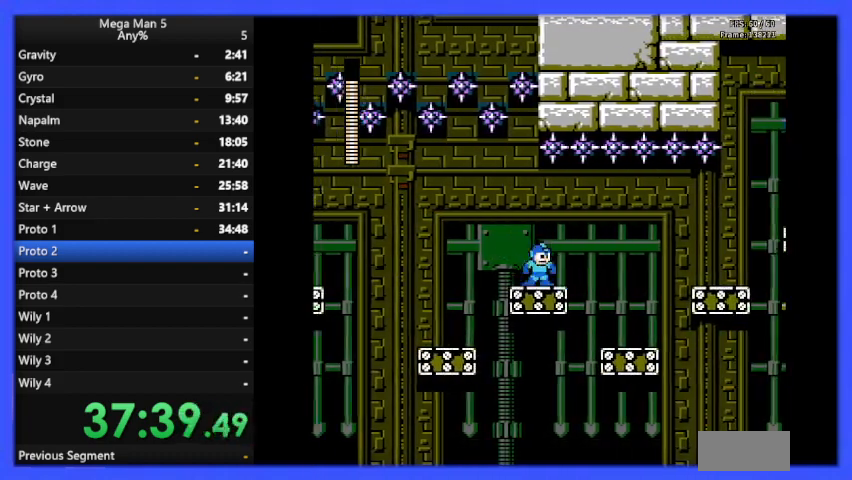
{"buttons": ["B"], "events": [[33, "DPAD_RIGHT", "down"], [100, "A", "up"], [100, "DPAD_DOWN", "up"], [500, "DPAD_RIGHT", "up"]]}
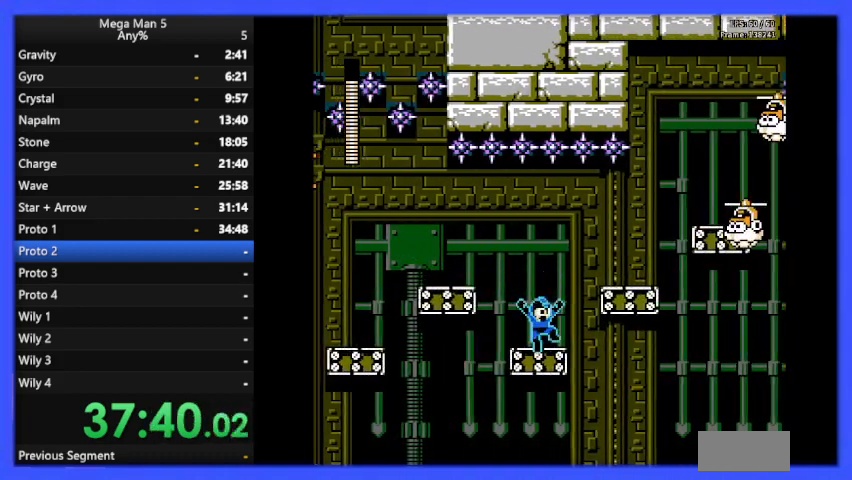
{"buttons": ["B"], "events": [[100, "A", "down"], [167, "A", "up"], [200, "DPAD_RIGHT", "down"], [333, "DPAD_RIGHT", "up"]]}
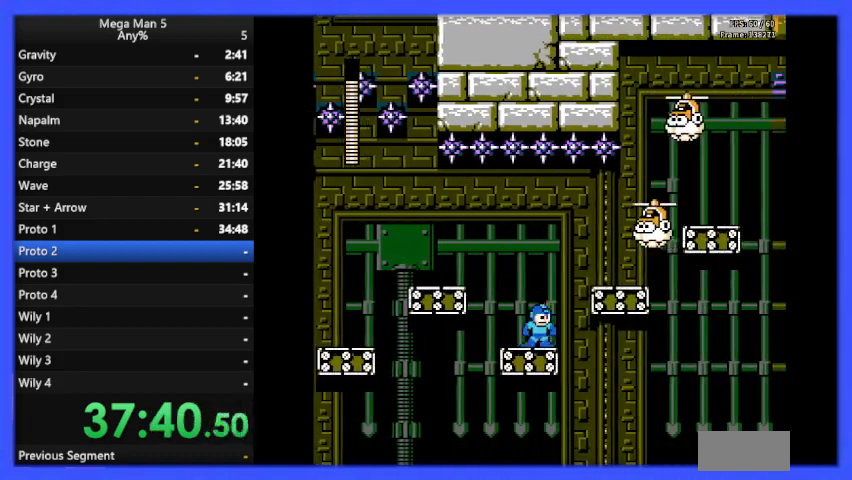
{"buttons": ["B"], "events": [[33, "A", "down"], [200, "A", "up"], [200, "B", "up"], [267, "B", "down"]]}